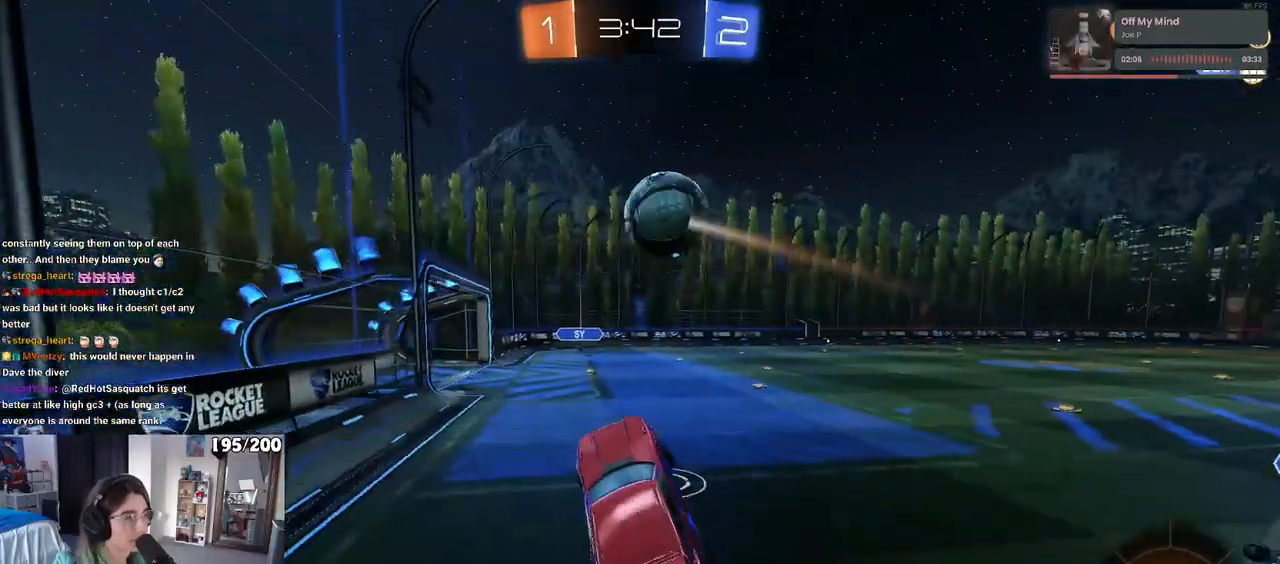
Gameplay with a controller (PlayStation layout); each line is a JSON object with the inputs held at the frame after it. "events" lists button and stick changes between this image and that frame as [ms after this image, input, new state], when the widget could be followed in between.
{"buttons": ["SQUARE", "R1", "R2"], "left_stick": "right", "right_stick": "center", "events": [[133, "left_stick", "right"], [167, "SQUARE", "down"], [383, "R1", "down"]]}
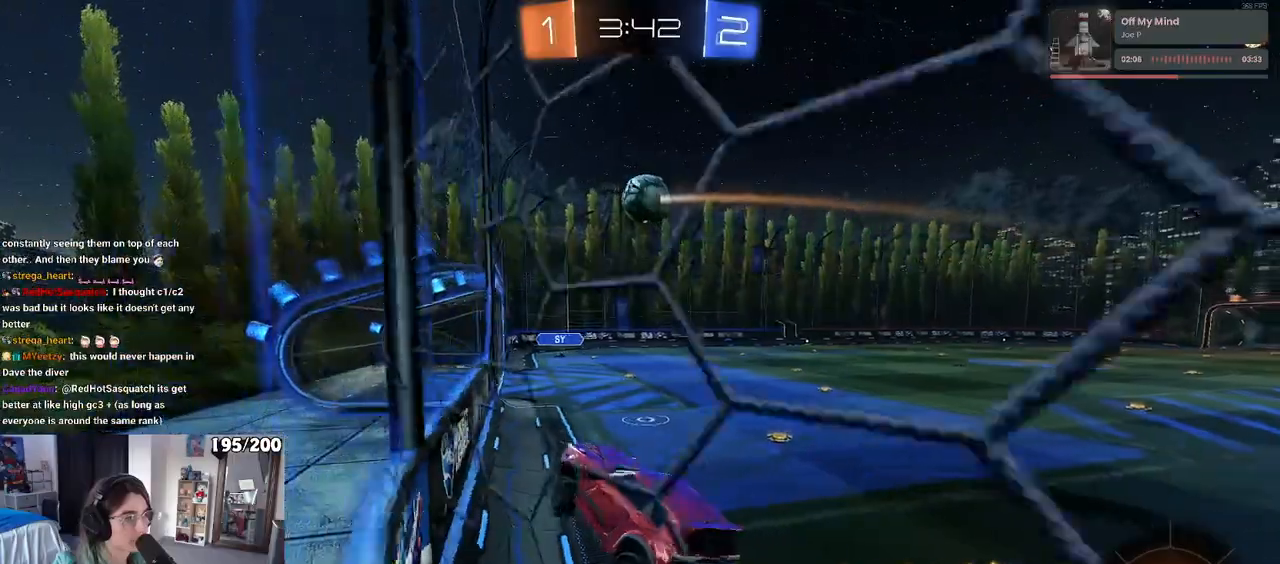
{"buttons": ["CROSS", "SQUARE", "R1", "R2"], "left_stick": "left", "right_stick": "center", "events": [[117, "CROSS", "down"], [150, "SQUARE", "up"], [233, "CROSS", "up"], [300, "CROSS", "down"], [350, "left_stick", "down-left"], [417, "left_stick", "left"], [500, "SQUARE", "down"]]}
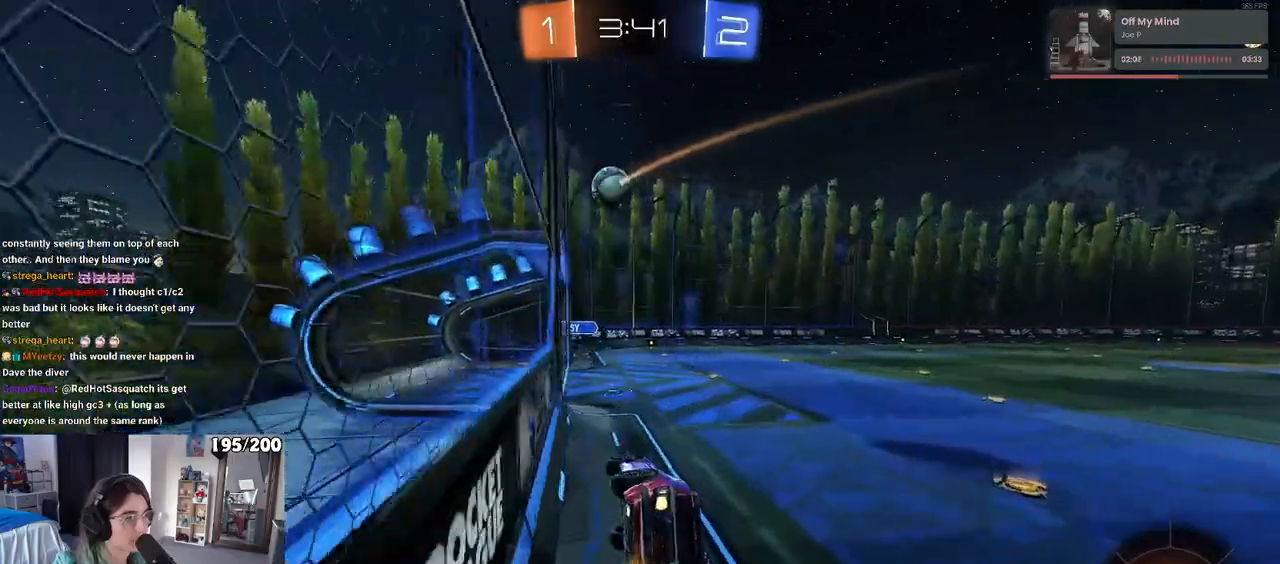
{"buttons": ["R1", "R2"], "left_stick": "up", "right_stick": "center", "events": [[33, "CROSS", "up"], [133, "left_stick", "down-left"], [283, "SQUARE", "up"], [400, "left_stick", "up"], [450, "CROSS", "down"], [500, "CROSS", "up"]]}
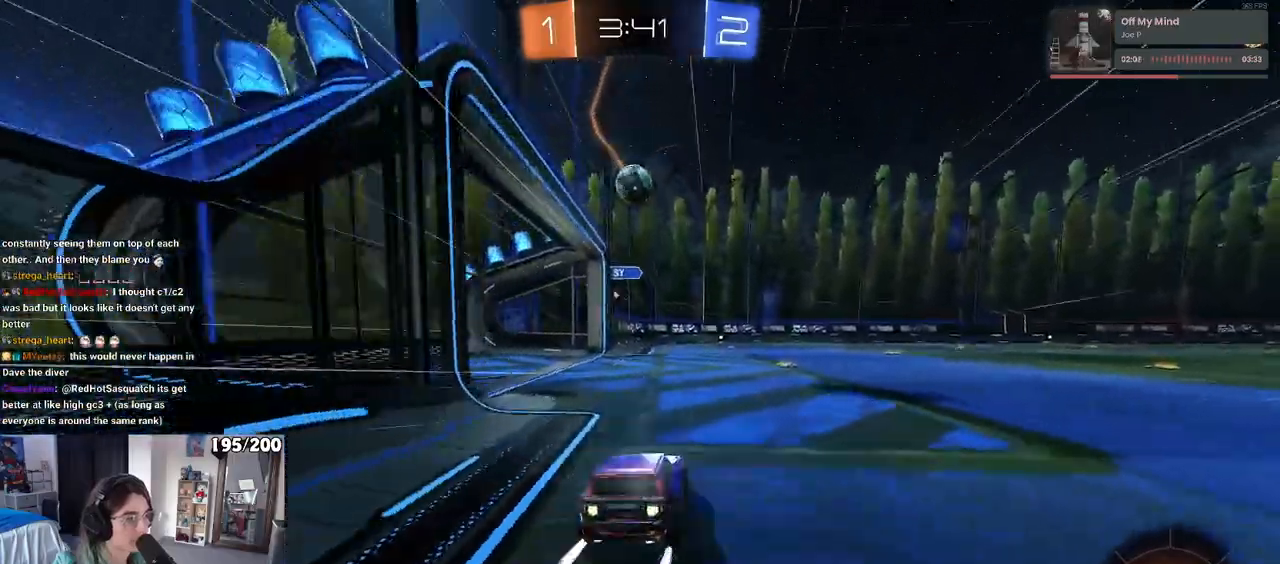
{"buttons": ["TRIANGLE", "R2"], "left_stick": "left", "right_stick": "center", "events": [[100, "left_stick", "right"], [317, "R1", "up"], [350, "left_stick", "center"], [433, "left_stick", "left"], [483, "TRIANGLE", "down"]]}
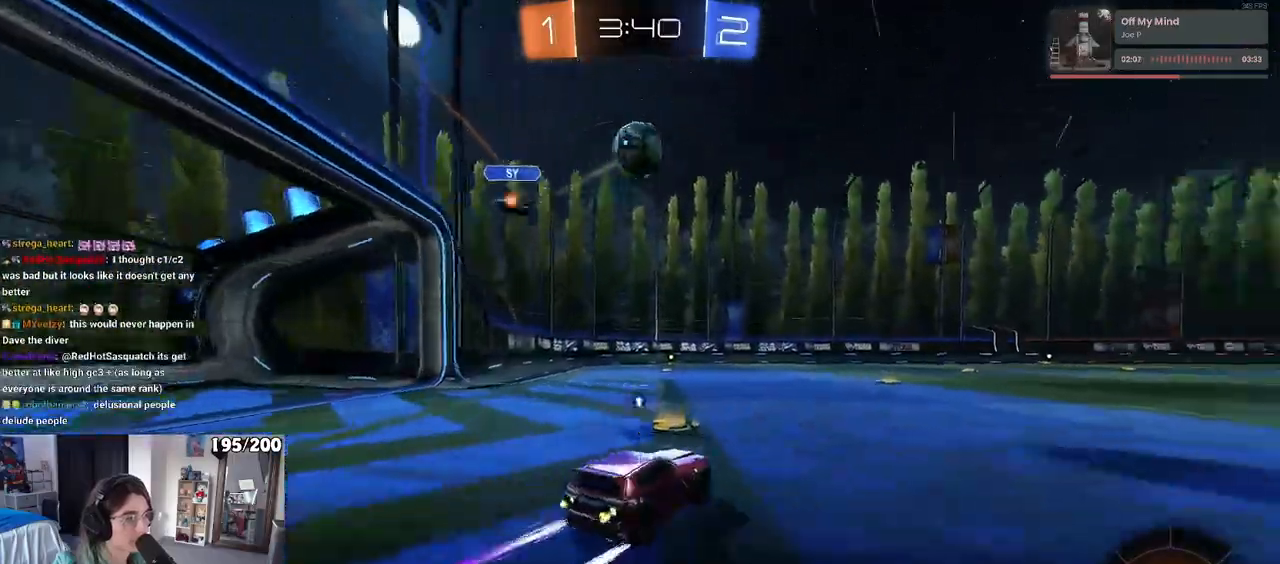
{"buttons": ["TRIANGLE", "R1", "R2"], "left_stick": "center", "right_stick": "center", "events": [[133, "TRIANGLE", "up"], [267, "R1", "down"], [450, "TRIANGLE", "down"], [467, "left_stick", "center"]]}
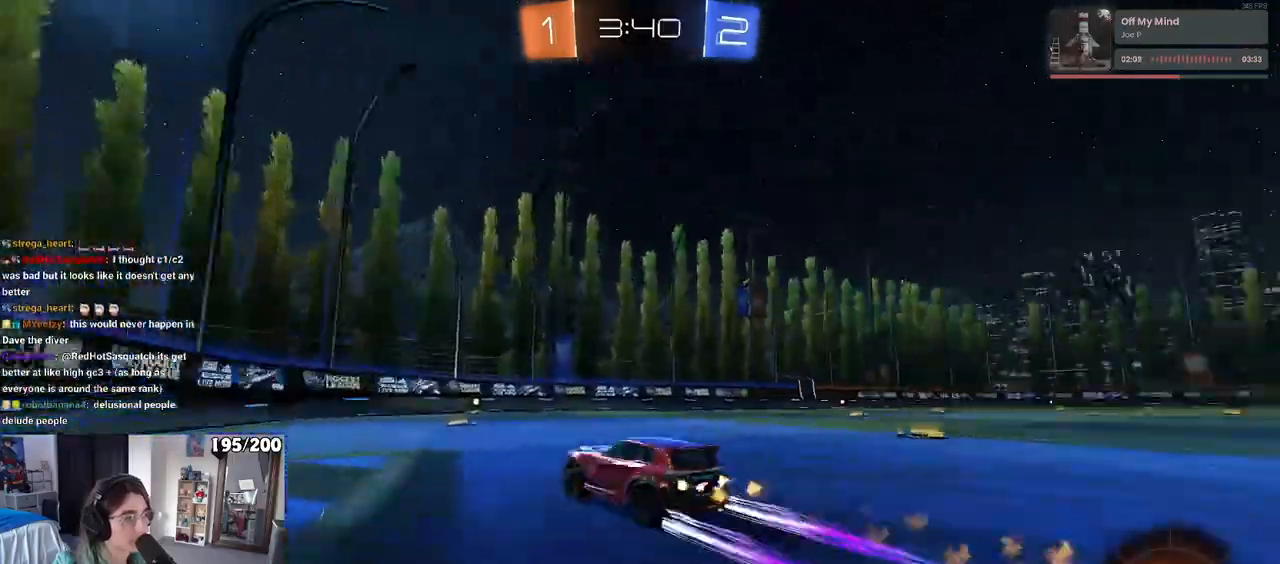
{"buttons": ["R2"], "left_stick": "right", "right_stick": "center", "events": [[150, "R1", "up"], [150, "TRIANGLE", "up"], [300, "left_stick", "right"]]}
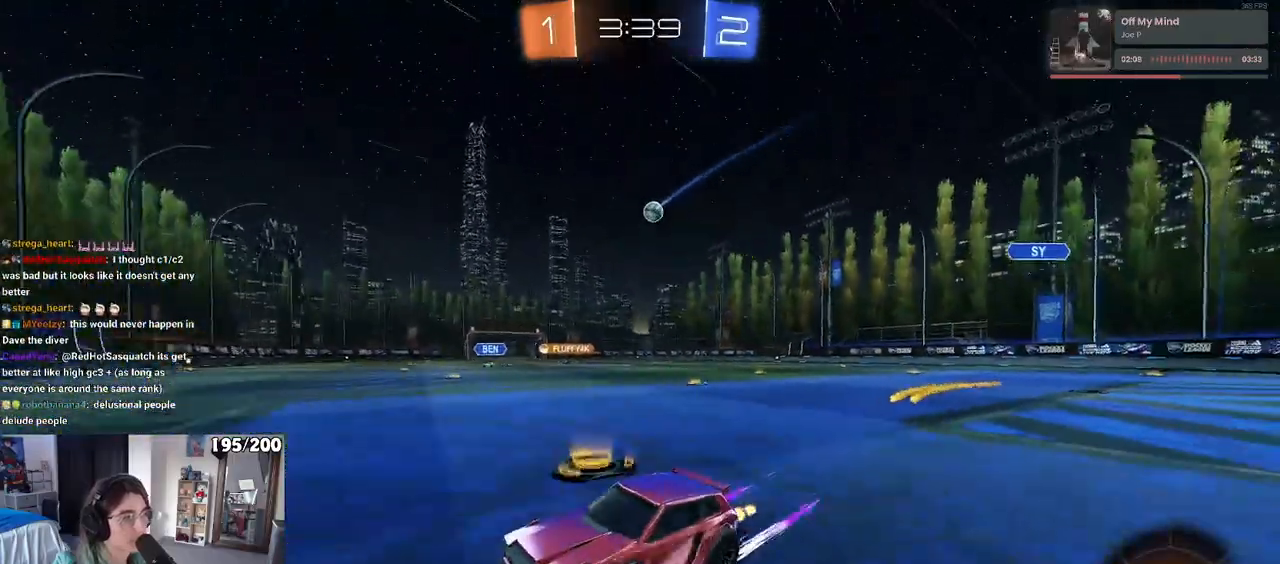
{"buttons": ["R1", "R2"], "left_stick": "right", "right_stick": "center", "events": [[317, "R1", "down"]]}
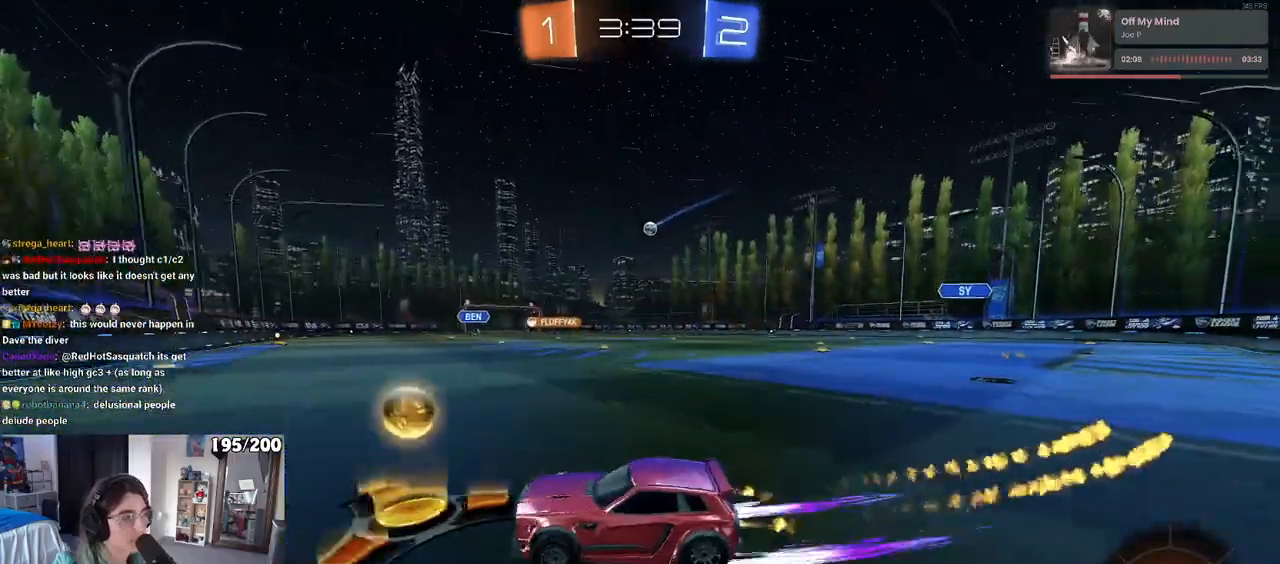
{"buttons": ["R2"], "left_stick": "center", "right_stick": "center", "events": [[350, "left_stick", "center"], [417, "R1", "up"]]}
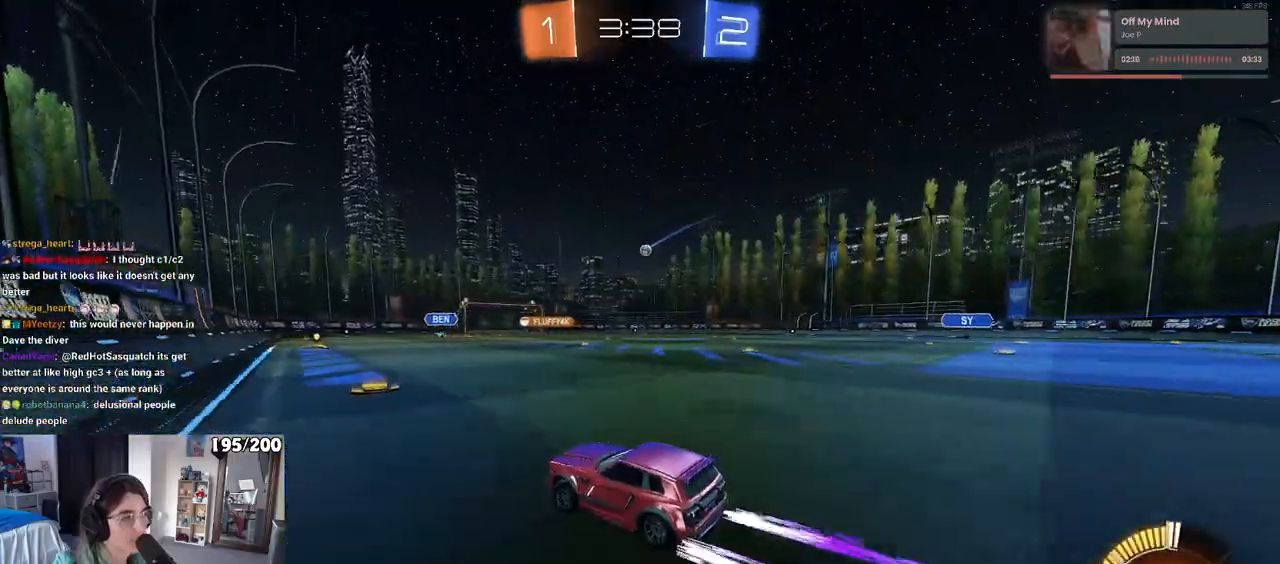
{"buttons": ["R2"], "left_stick": "center", "right_stick": "center", "events": [[67, "left_stick", "right"], [217, "left_stick", "center"]]}
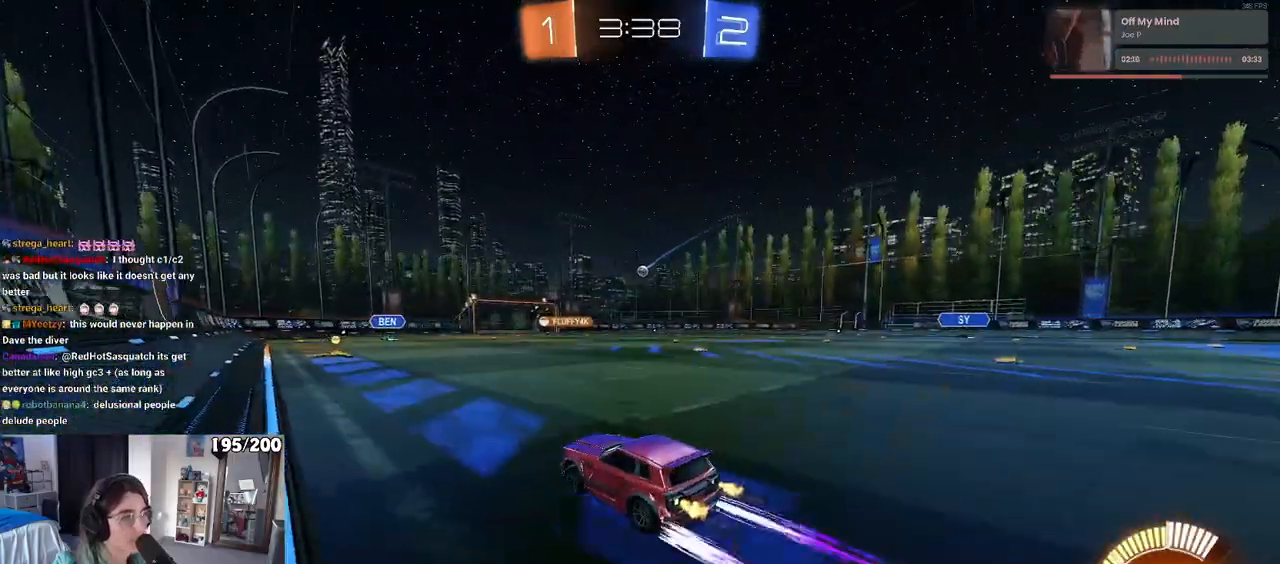
{"buttons": ["R2"], "left_stick": "center", "right_stick": "center", "events": []}
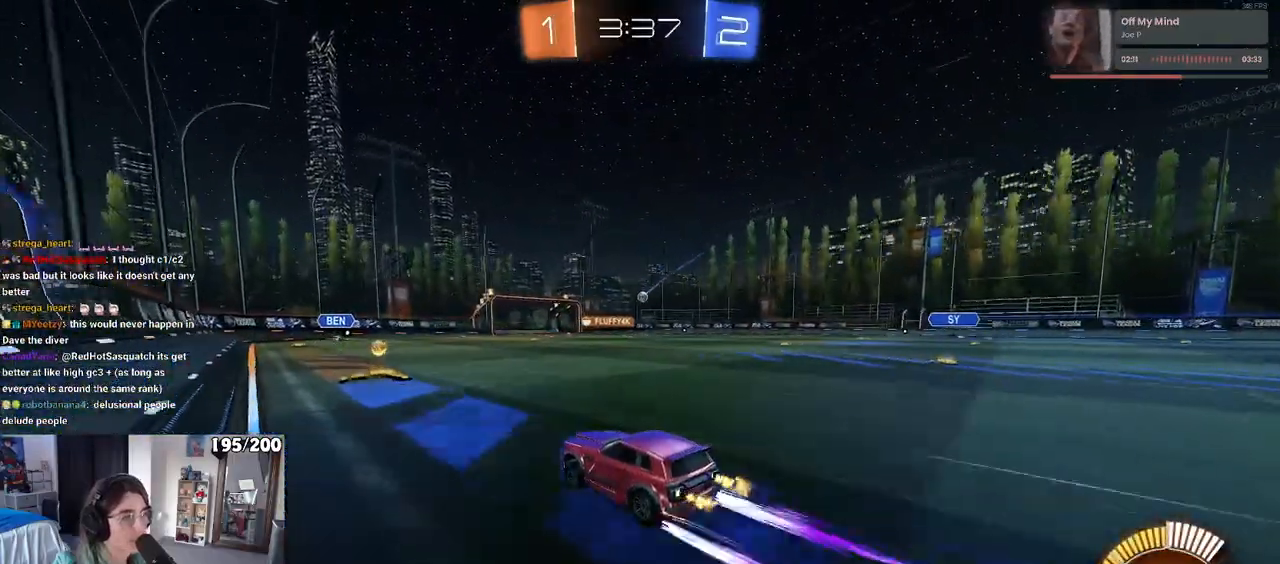
{"buttons": ["R2"], "left_stick": "center", "right_stick": "center", "events": [[133, "R1", "down"], [150, "left_stick", "right"], [317, "R1", "up"], [433, "left_stick", "center"]]}
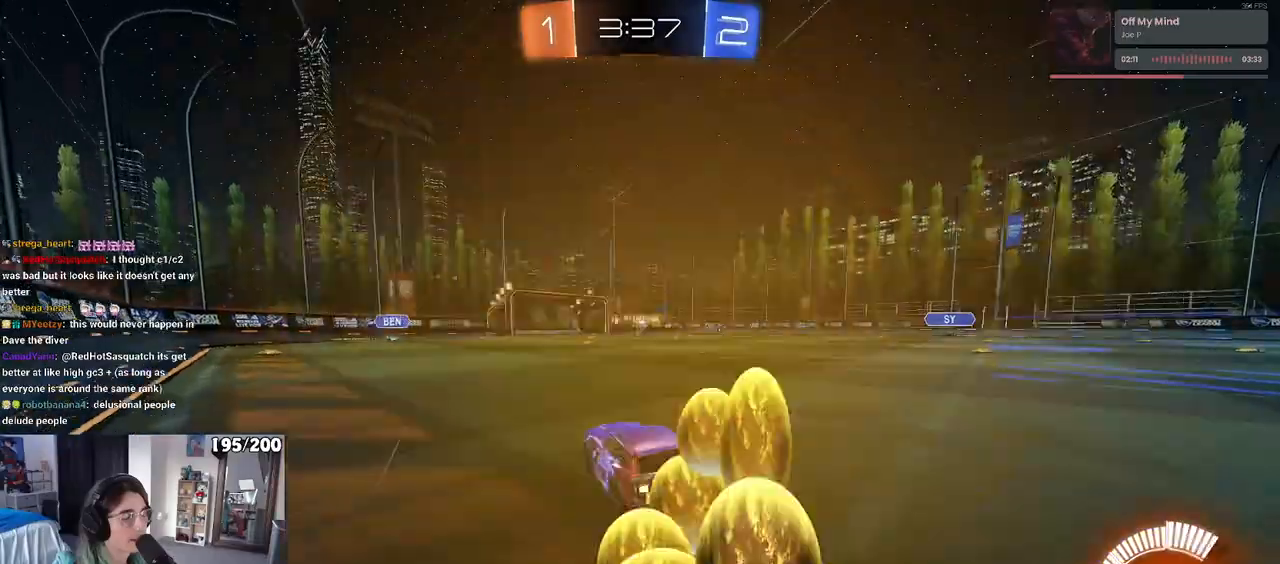
{"buttons": ["R2"], "left_stick": "right", "right_stick": "center", "events": [[333, "left_stick", "right"]]}
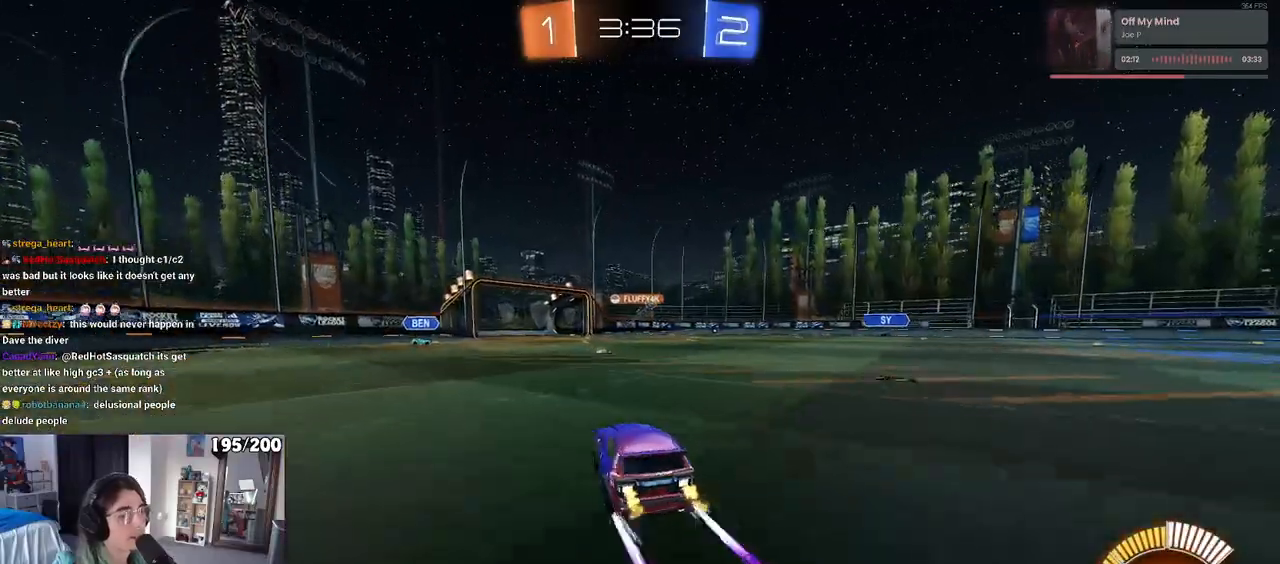
{"buttons": ["R2"], "left_stick": "left", "right_stick": "center", "events": [[100, "left_stick", "center"], [350, "R1", "down"], [400, "left_stick", "left"], [500, "R1", "up"]]}
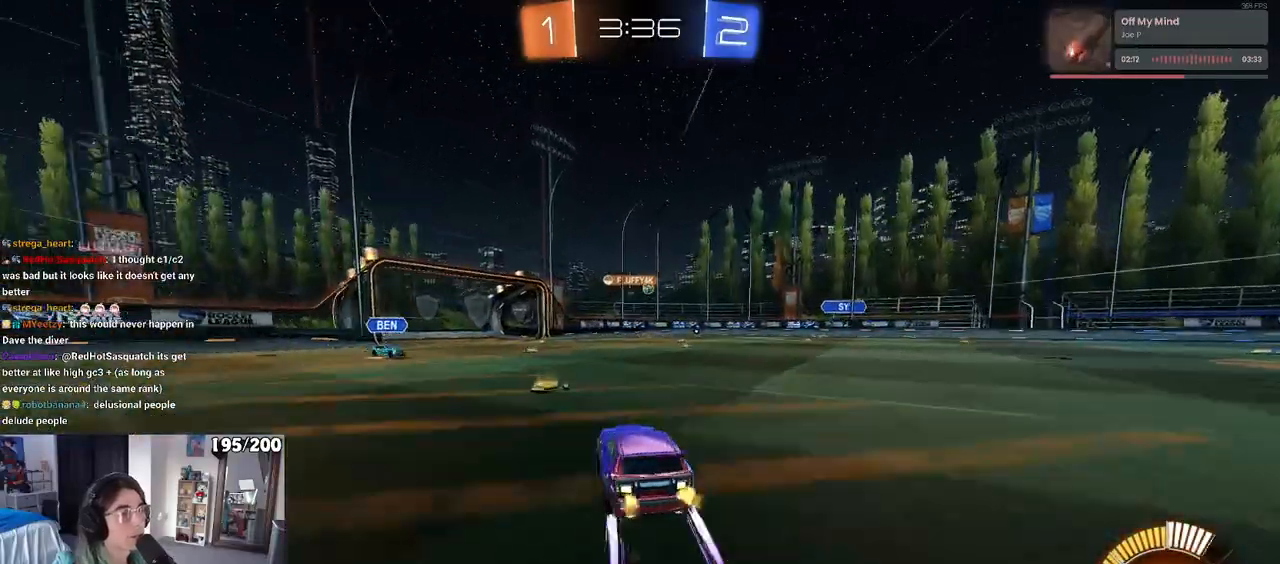
{"buttons": ["R1", "R2"], "left_stick": "right", "right_stick": "center", "events": [[150, "left_stick", "center"], [233, "left_stick", "right"], [433, "R1", "down"]]}
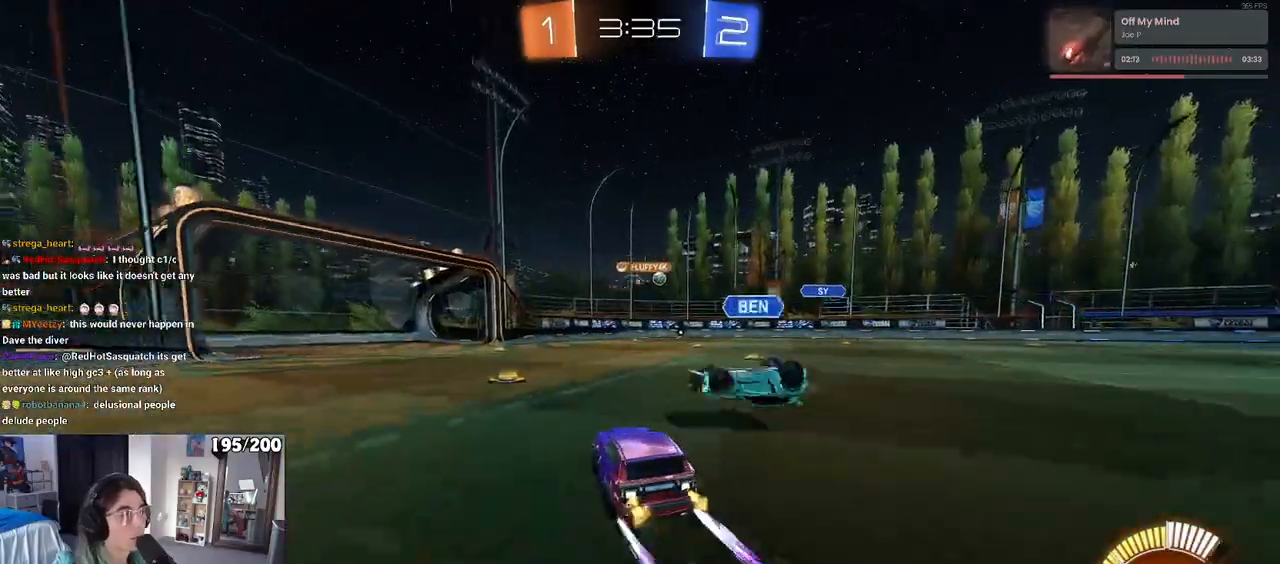
{"buttons": ["R2"], "left_stick": "right", "right_stick": "center", "events": [[17, "left_stick", "center"], [67, "left_stick", "left"], [100, "R1", "up"], [317, "left_stick", "center"], [367, "left_stick", "right"]]}
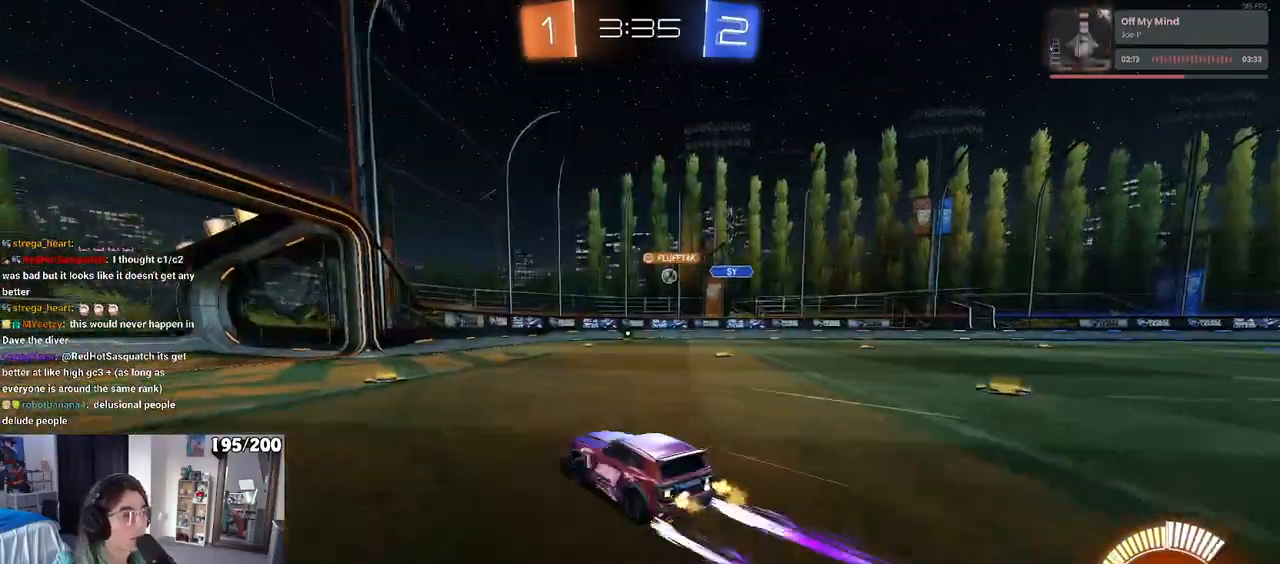
{"buttons": ["R2"], "left_stick": "right", "right_stick": "center", "events": [[33, "left_stick", "center"], [150, "left_stick", "right"], [317, "left_stick", "center"], [500, "left_stick", "right"]]}
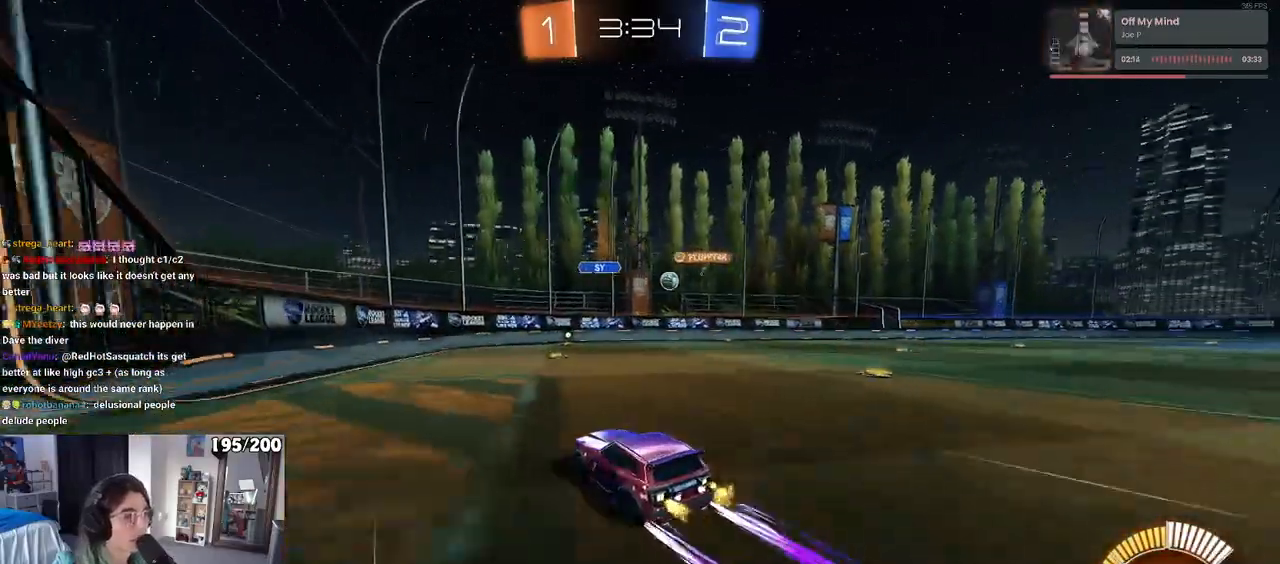
{"buttons": ["R1", "R2"], "left_stick": "center", "right_stick": "center", "events": [[100, "SQUARE", "down"], [183, "SQUARE", "up"], [233, "left_stick", "center"], [350, "R1", "down"]]}
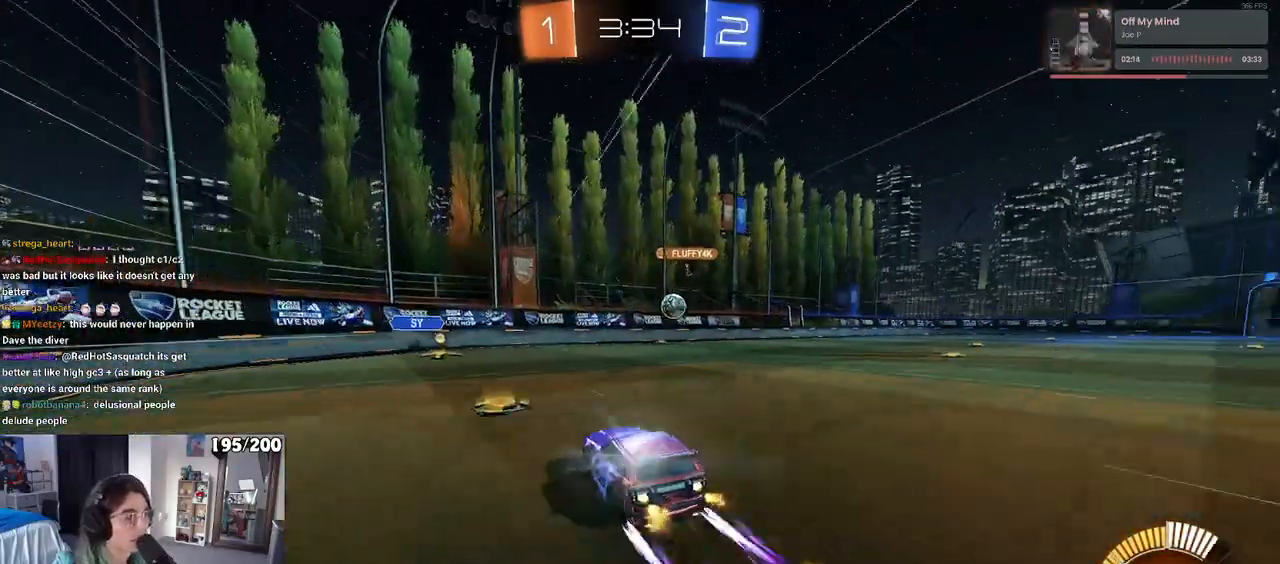
{"buttons": ["R2"], "left_stick": "center", "right_stick": "center", "events": [[100, "left_stick", "right"], [217, "R1", "up"], [233, "left_stick", "center"], [300, "left_stick", "right"], [483, "left_stick", "center"]]}
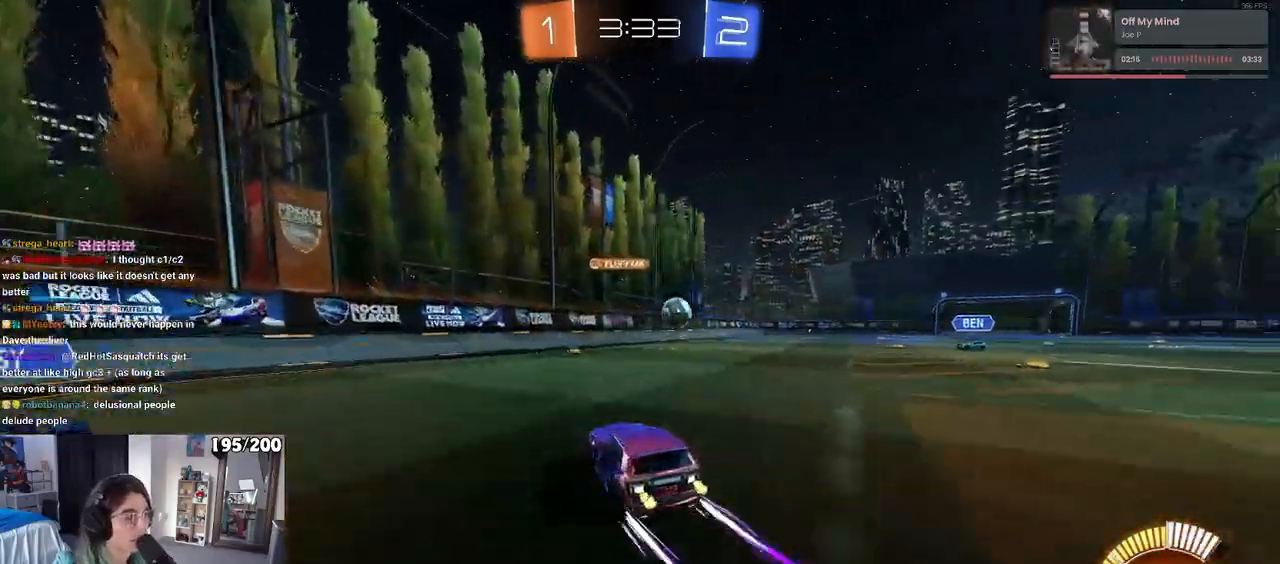
{"buttons": ["SQUARE", "R2"], "left_stick": "right", "right_stick": "center", "events": [[117, "left_stick", "right"], [483, "SQUARE", "down"]]}
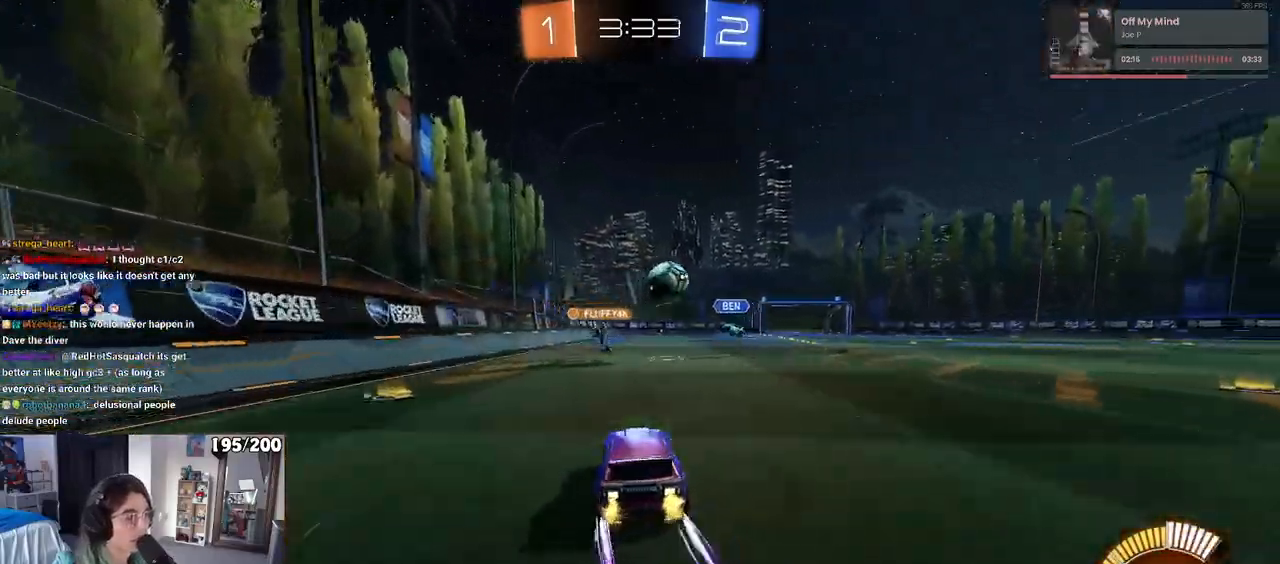
{"buttons": ["R2"], "left_stick": "right", "right_stick": "center", "events": [[83, "SQUARE", "up"]]}
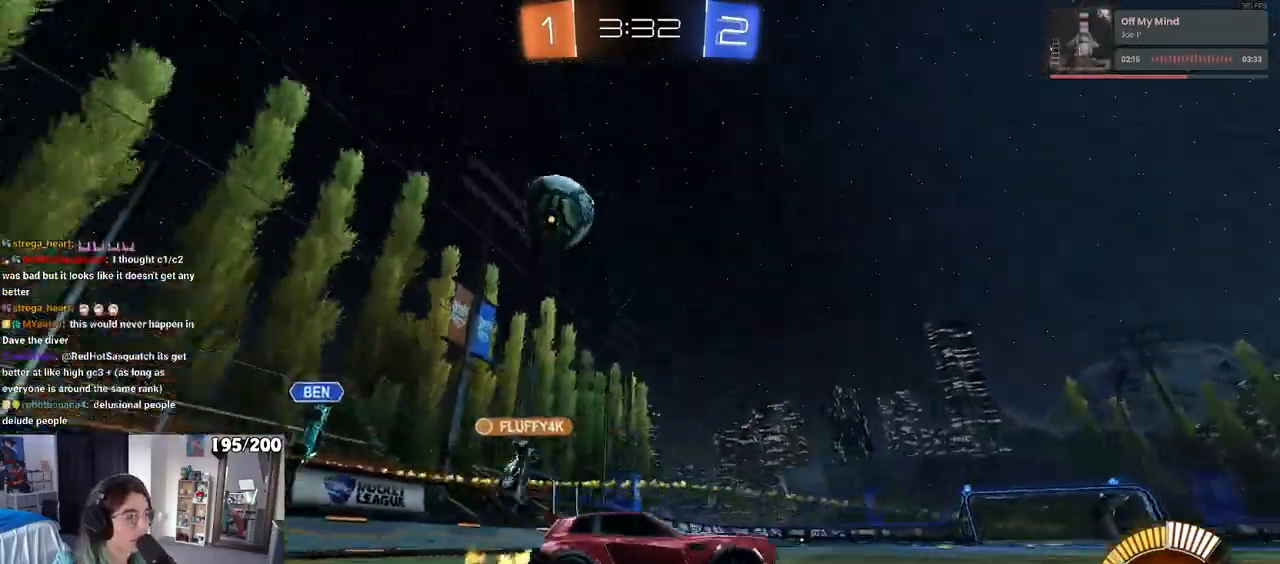
{"buttons": ["R2"], "left_stick": "right", "right_stick": "center", "events": [[33, "SQUARE", "down"], [100, "SQUARE", "up"]]}
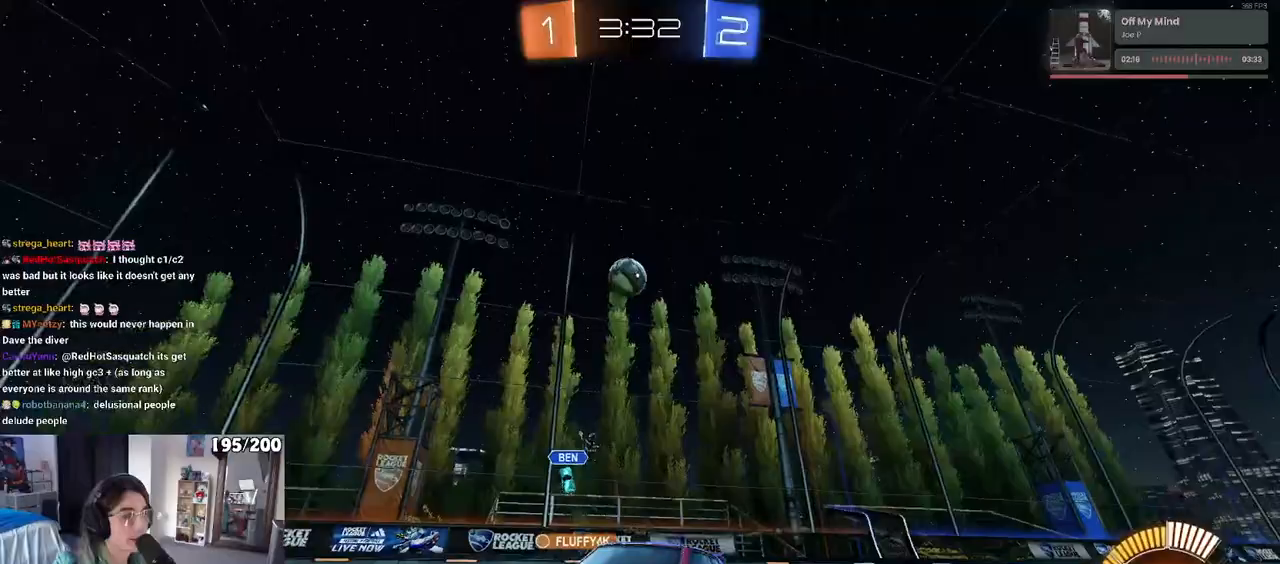
{"buttons": ["R2"], "left_stick": "center", "right_stick": "center", "events": [[200, "left_stick", "center"]]}
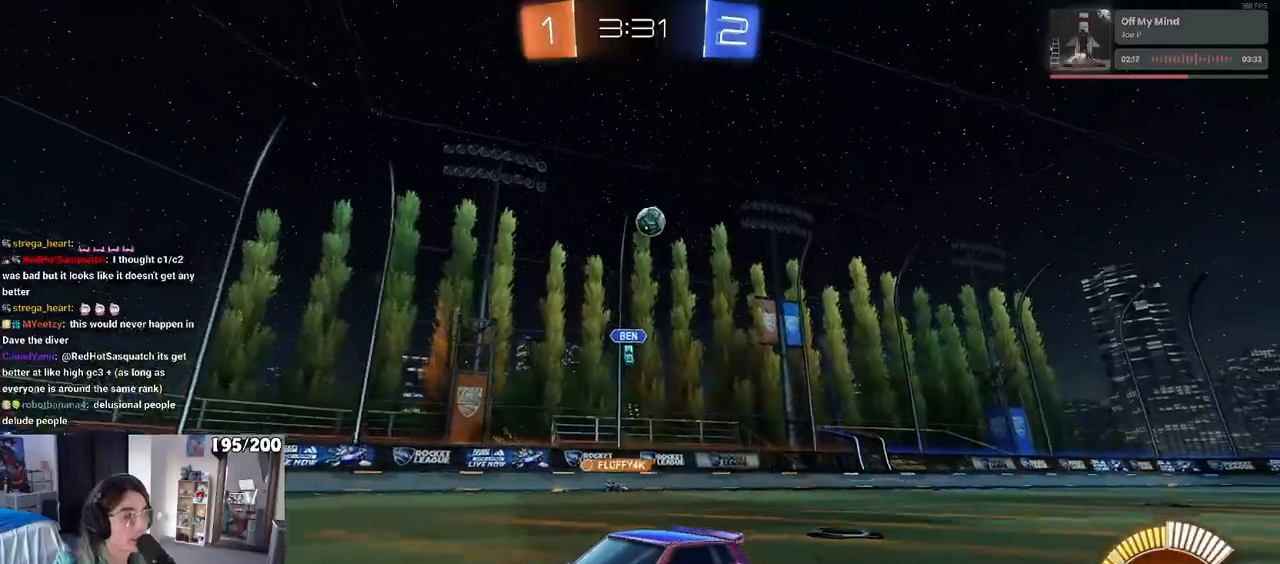
{"buttons": ["R2"], "left_stick": "left", "right_stick": "center", "events": [[417, "left_stick", "left"]]}
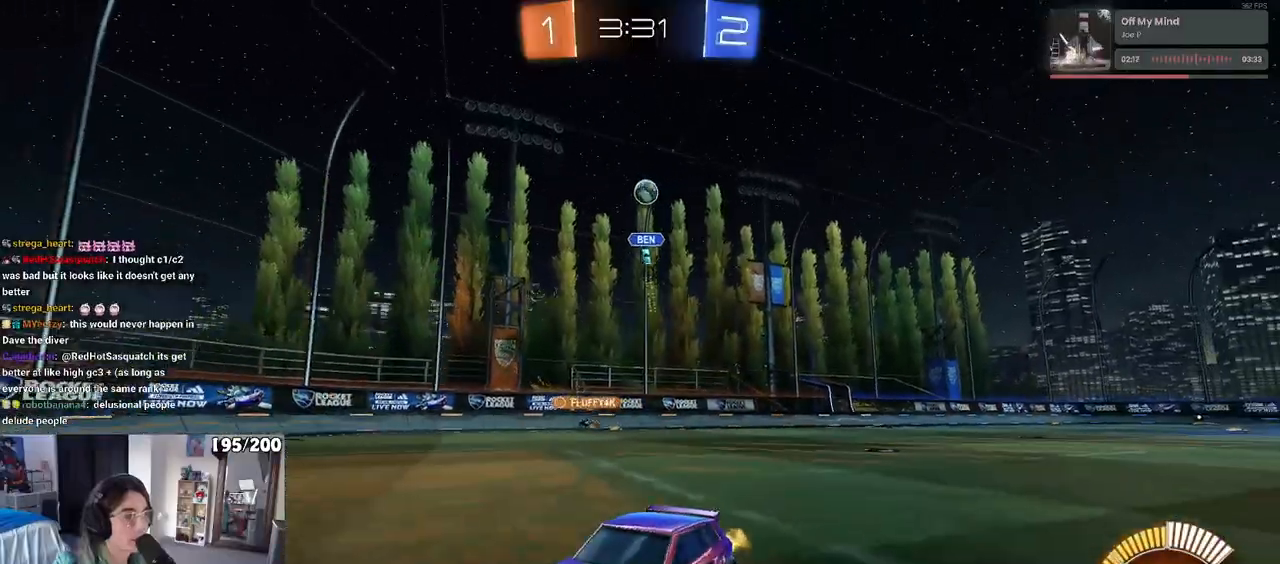
{"buttons": ["R2"], "left_stick": "right", "right_stick": "center", "events": [[167, "left_stick", "center"], [283, "left_stick", "right"]]}
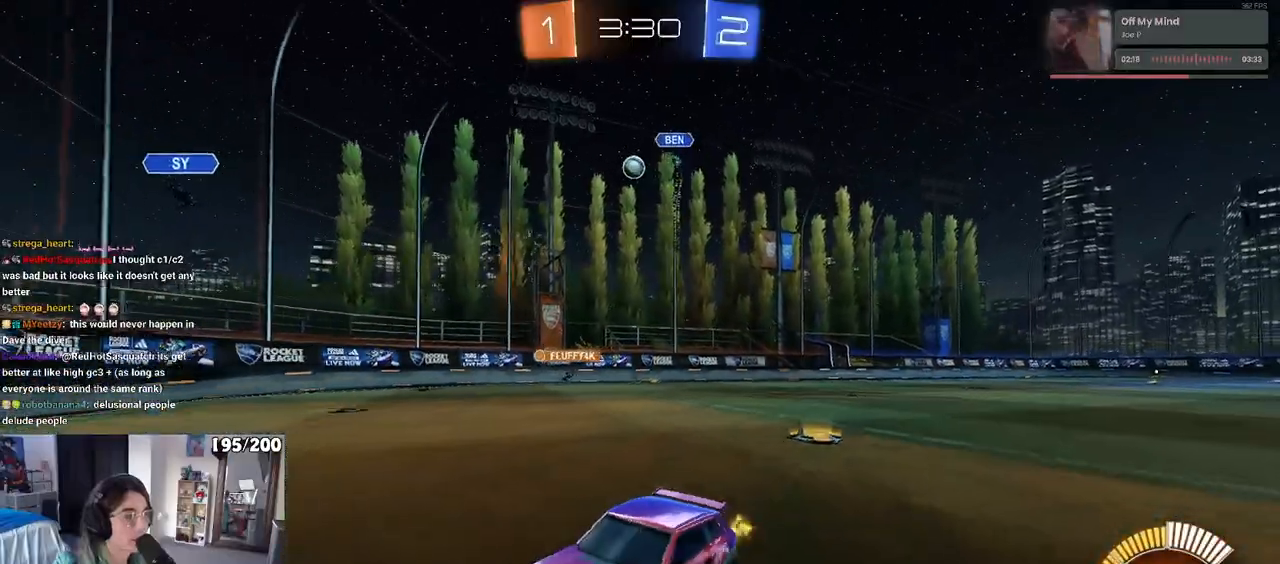
{"buttons": ["R2"], "left_stick": "center", "right_stick": "center", "events": [[50, "left_stick", "center"], [133, "left_stick", "left"], [483, "left_stick", "center"]]}
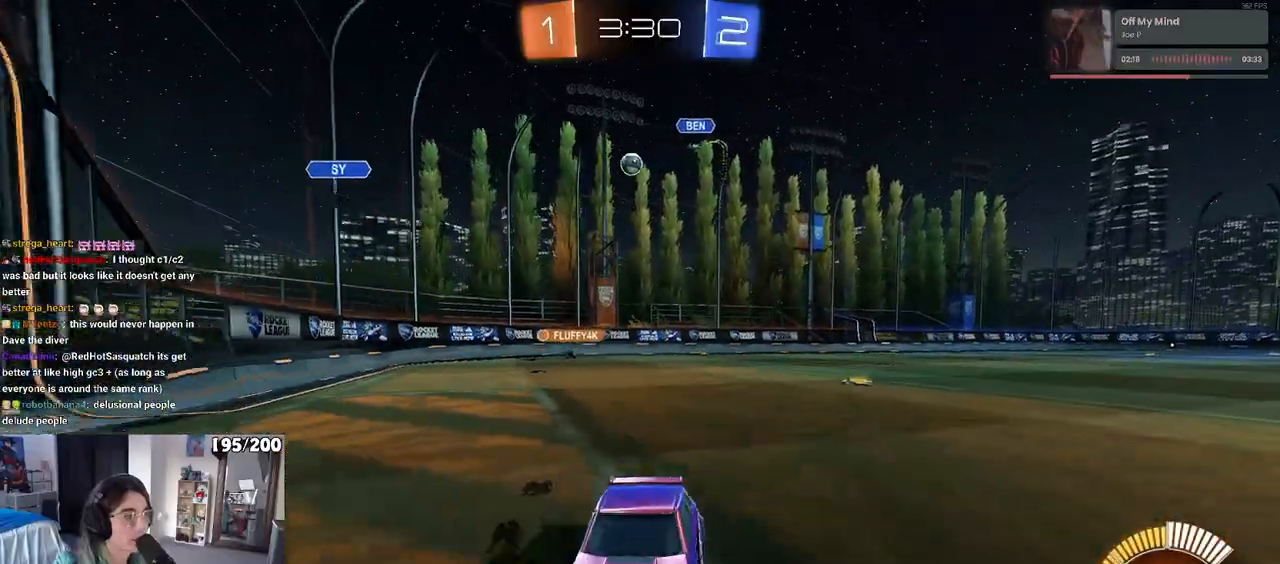
{"buttons": ["R2"], "left_stick": "center", "right_stick": "center", "events": [[33, "left_stick", "right"], [117, "SQUARE", "down"], [267, "SQUARE", "up"], [433, "left_stick", "center"]]}
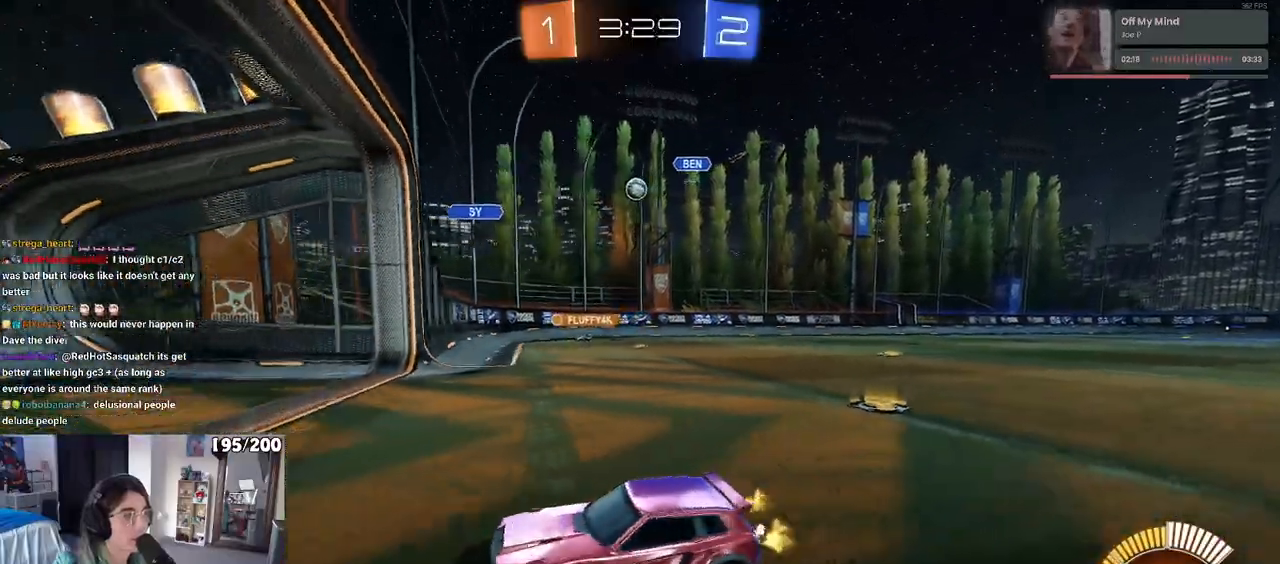
{"buttons": ["R2"], "left_stick": "right", "right_stick": "center", "events": [[167, "left_stick", "right"]]}
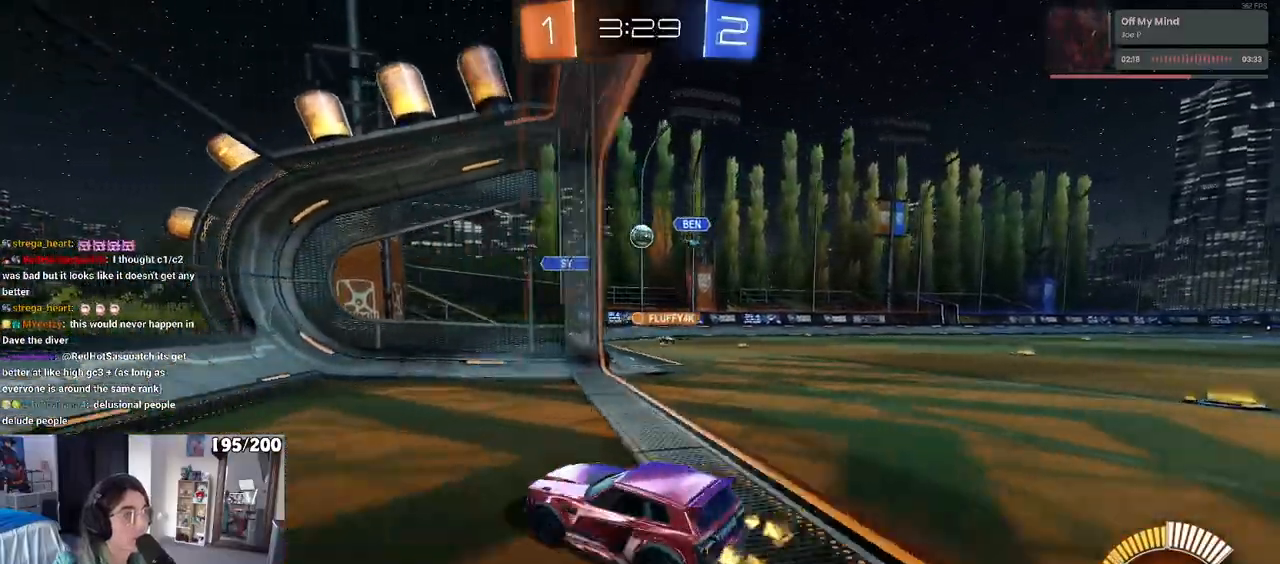
{"buttons": ["R2"], "left_stick": "right", "right_stick": "center", "events": [[100, "L2", "down"], [100, "R2", "up"], [267, "R2", "down"], [300, "L2", "up"]]}
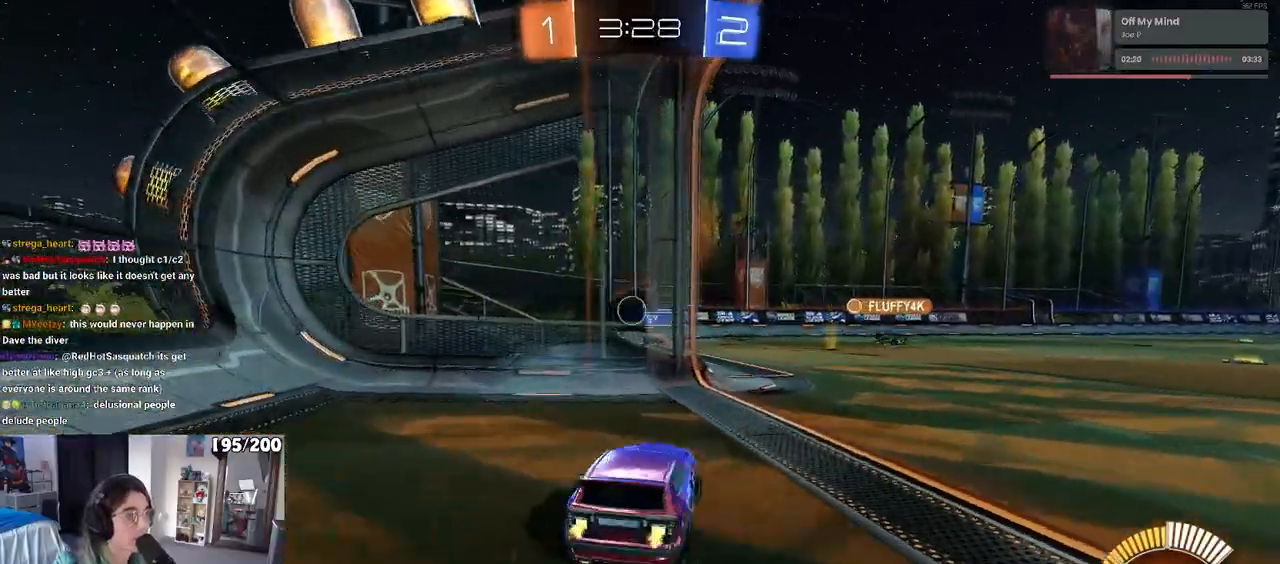
{"buttons": ["R2"], "left_stick": "left", "right_stick": "center", "events": [[167, "left_stick", "center"], [417, "left_stick", "left"]]}